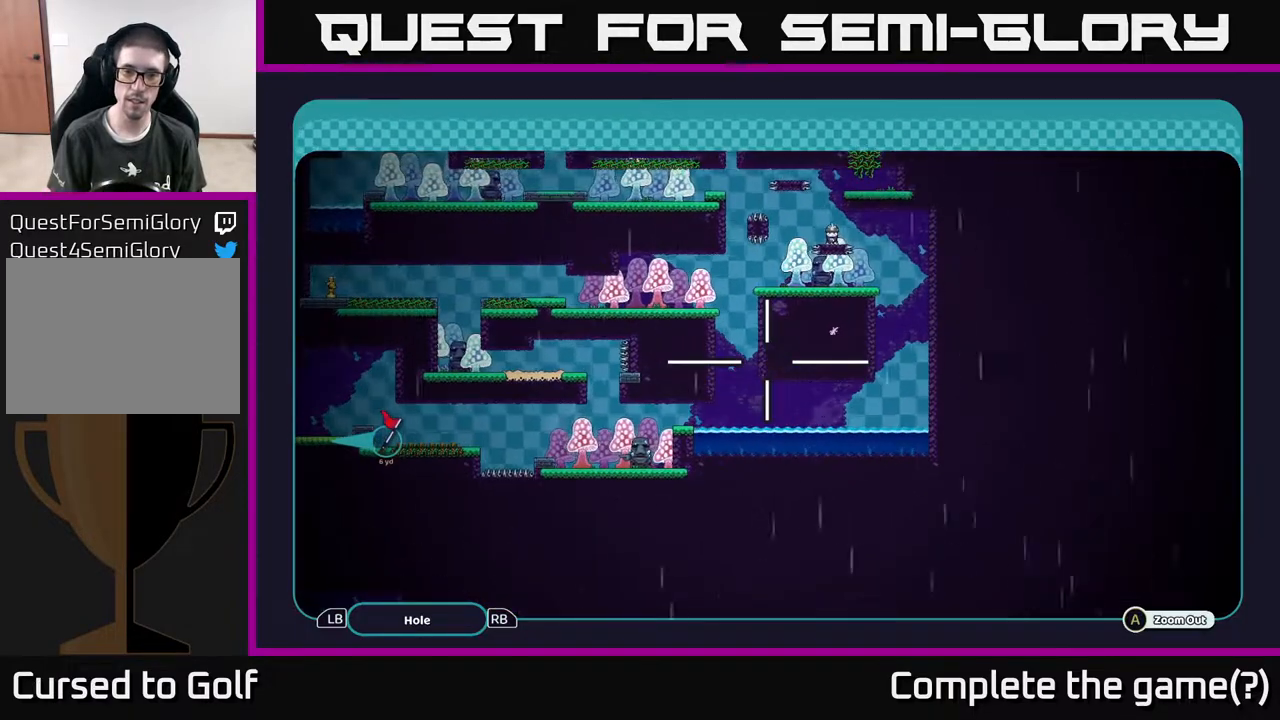
Gameplay with a controller (Xbox layout); each line is a JSON object with the inputs held at the frame after it. "events" lists button and stick changes between this image and that frame as [ms after this image, input, new state], when the widget could be followed in between.
{"buttons": ["A"], "left_stick": "center", "right_stick": "center", "events": []}
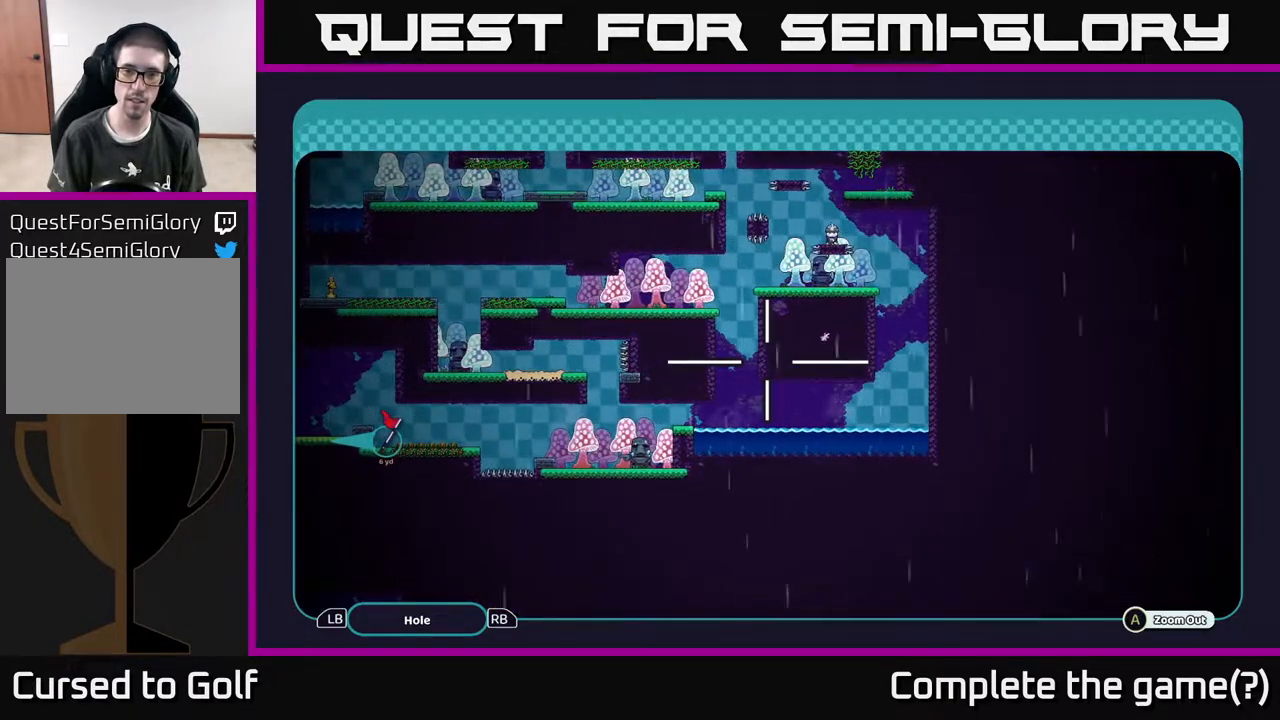
{"buttons": ["A"], "left_stick": "center", "right_stick": "center", "events": []}
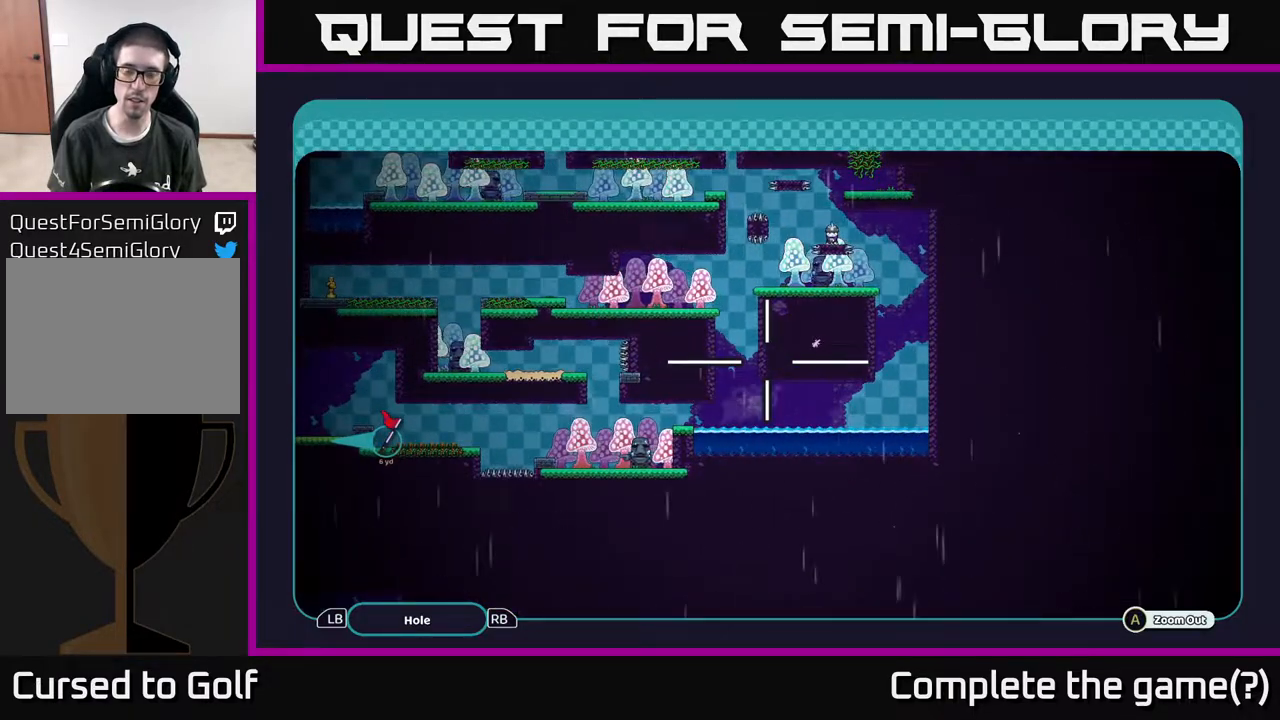
{"buttons": ["A"], "left_stick": "center", "right_stick": "center", "events": []}
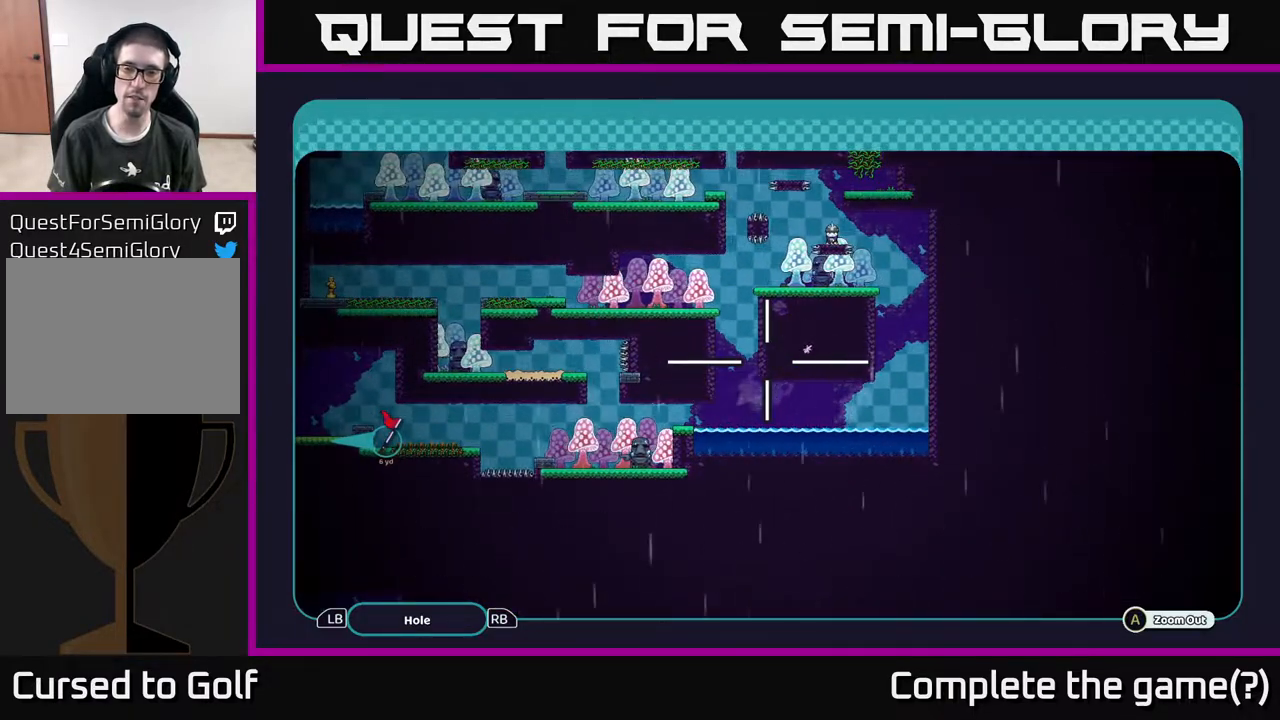
{"buttons": ["A"], "left_stick": "center", "right_stick": "center", "events": [[217, "left_stick", "right"], [467, "left_stick", "center"]]}
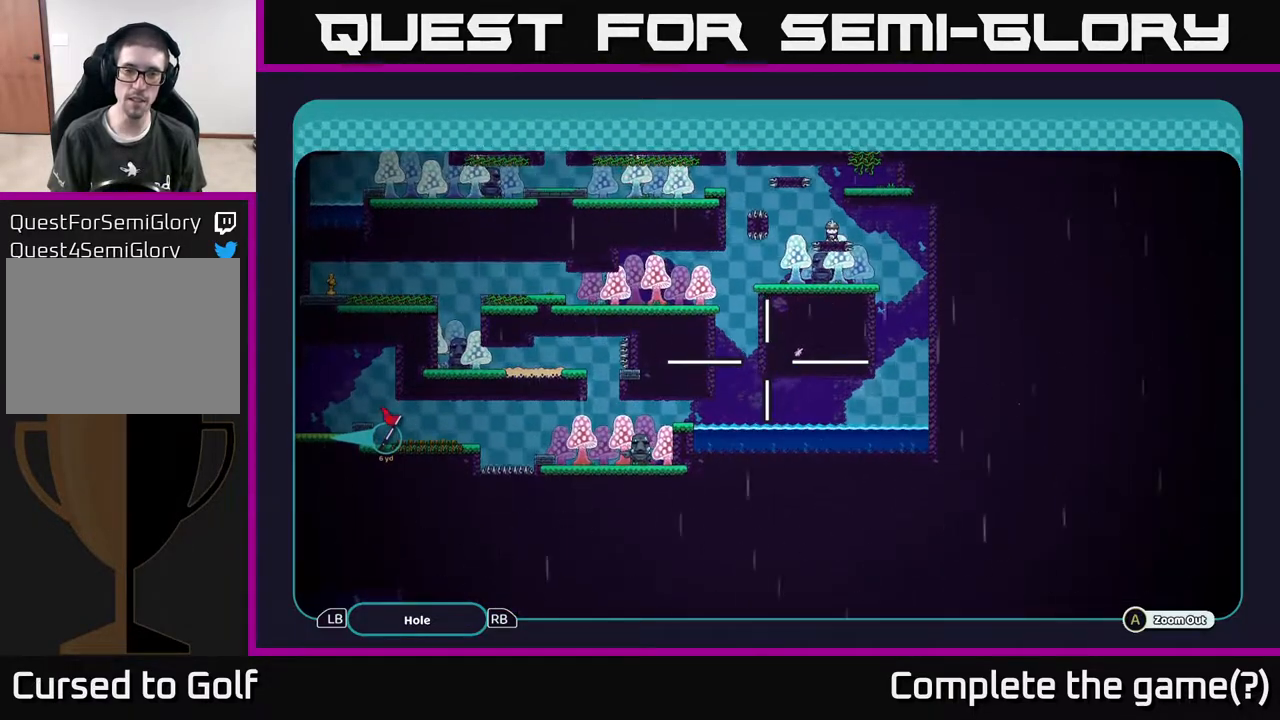
{"buttons": ["A"], "left_stick": "down", "right_stick": "center", "events": [[367, "left_stick", "down"]]}
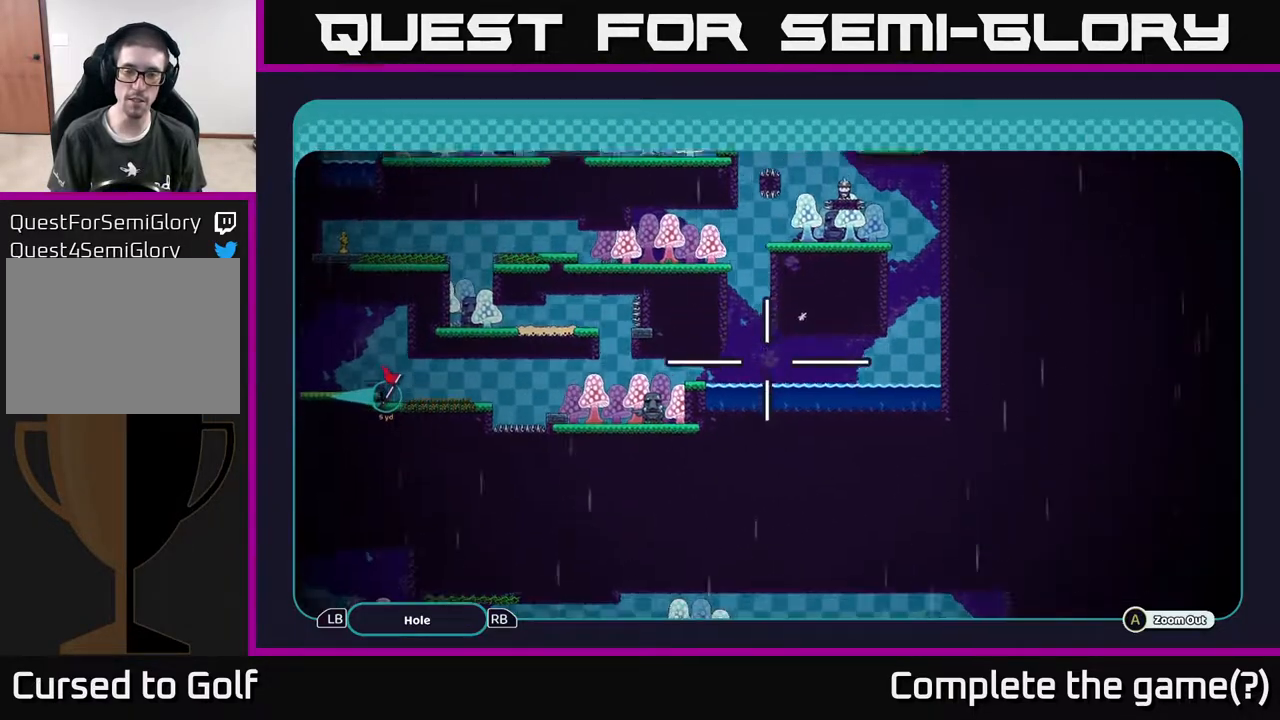
{"buttons": ["A"], "left_stick": "center", "right_stick": "center", "events": [[200, "left_stick", "center"]]}
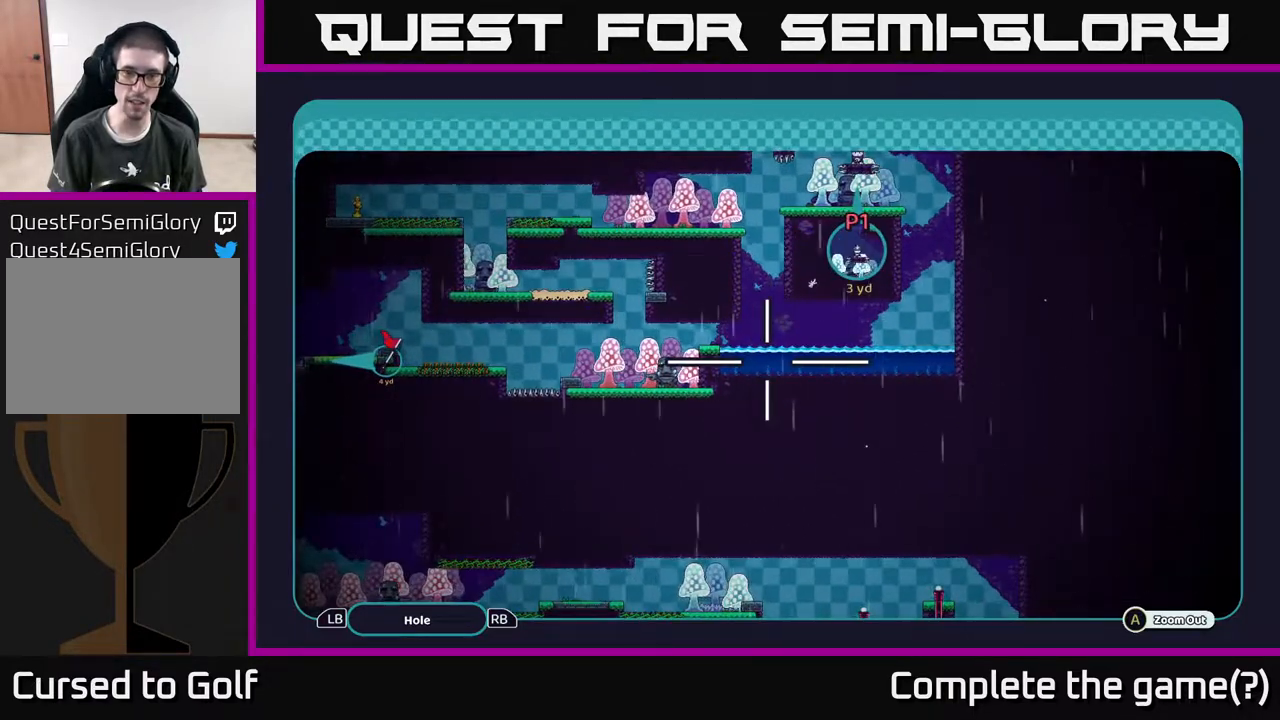
{"buttons": ["A"], "left_stick": "center", "right_stick": "center", "events": []}
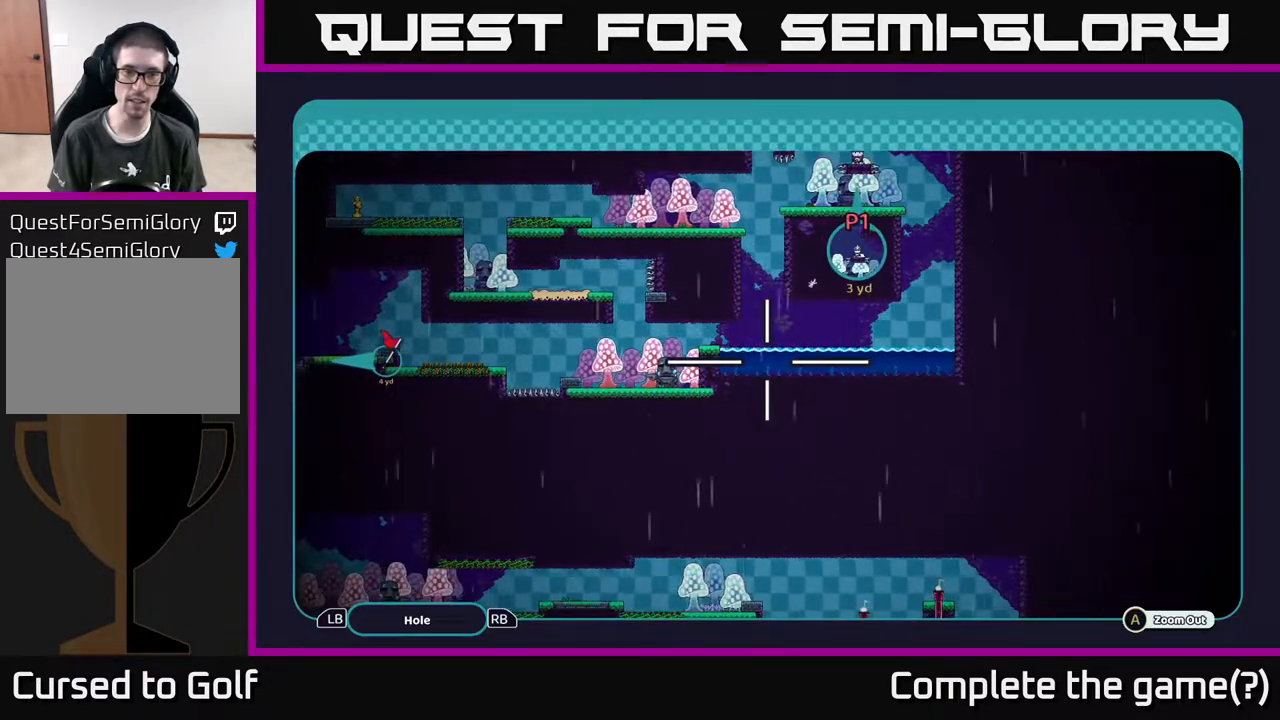
{"buttons": ["A"], "left_stick": "right", "right_stick": "center", "events": [[67, "left_stick", "up"], [333, "left_stick", "center"], [400, "left_stick", "right"]]}
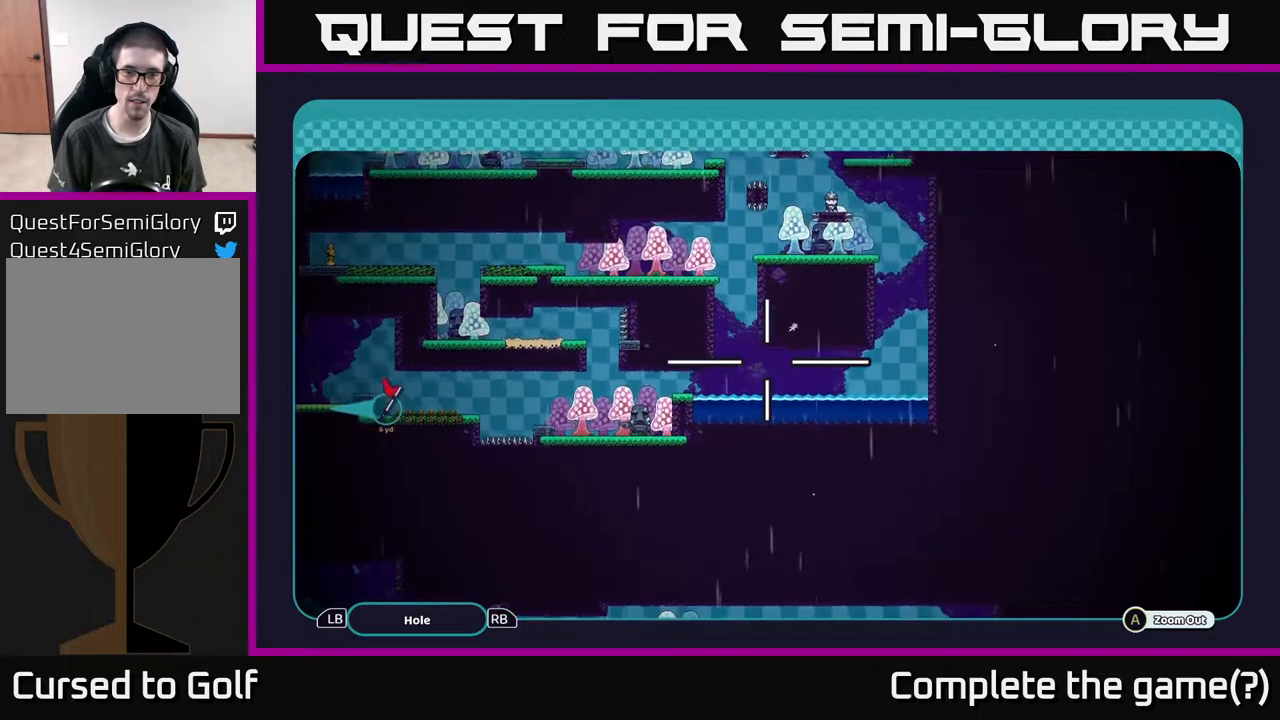
{"buttons": ["A"], "left_stick": "center", "right_stick": "center", "events": [[167, "left_stick", "center"]]}
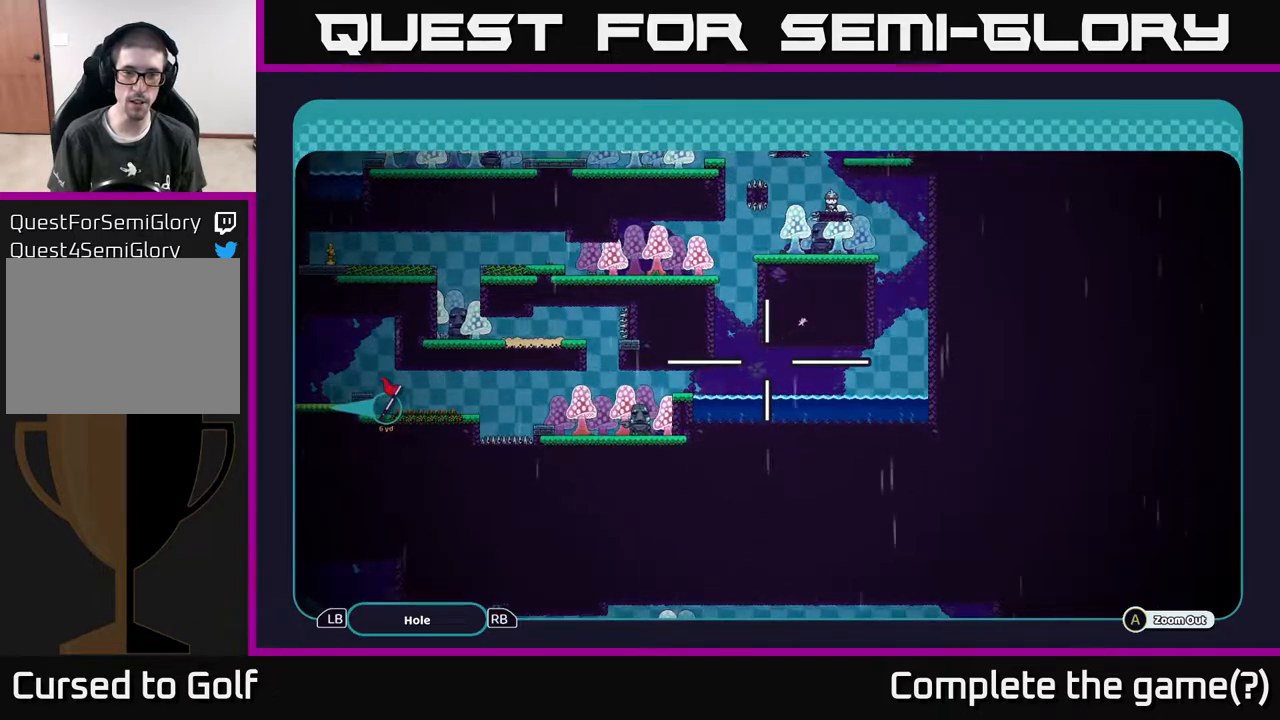
{"buttons": ["A"], "left_stick": "center", "right_stick": "center", "events": [[83, "left_stick", "up"], [233, "left_stick", "center"]]}
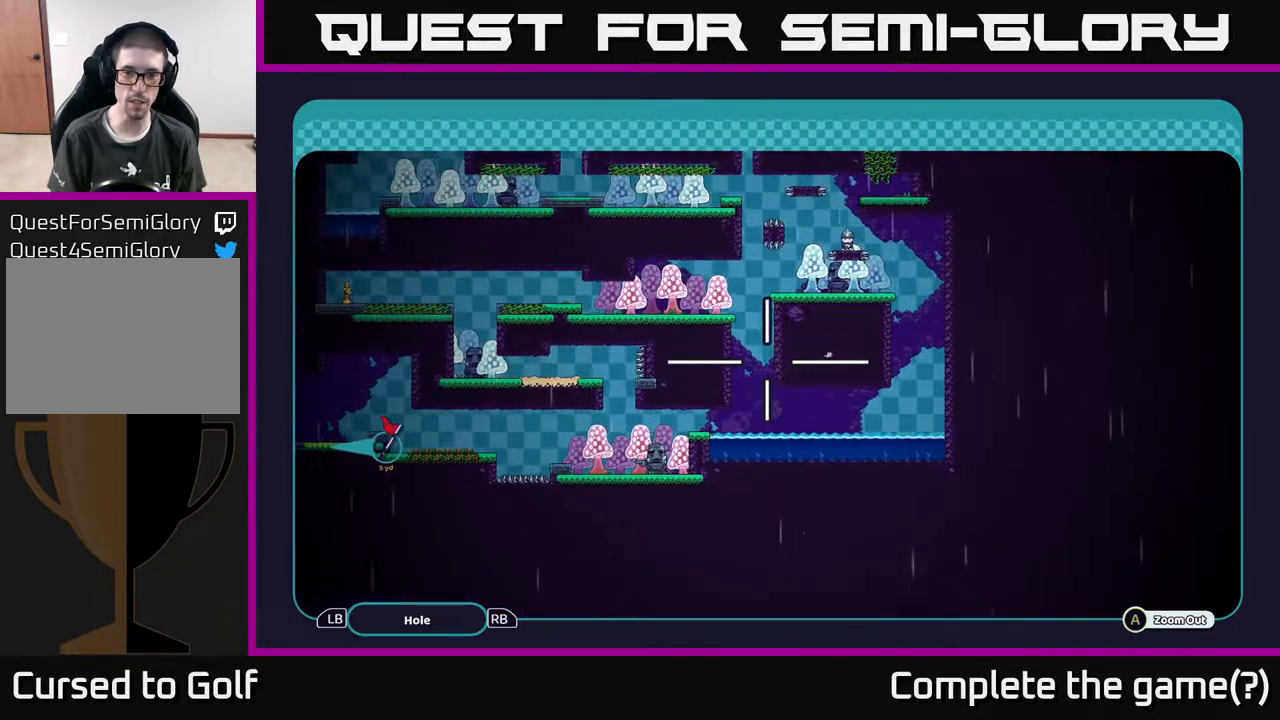
{"buttons": [], "left_stick": "center", "right_stick": "center", "events": [[67, "left_stick", "right"], [317, "left_stick", "center"], [333, "A", "up"]]}
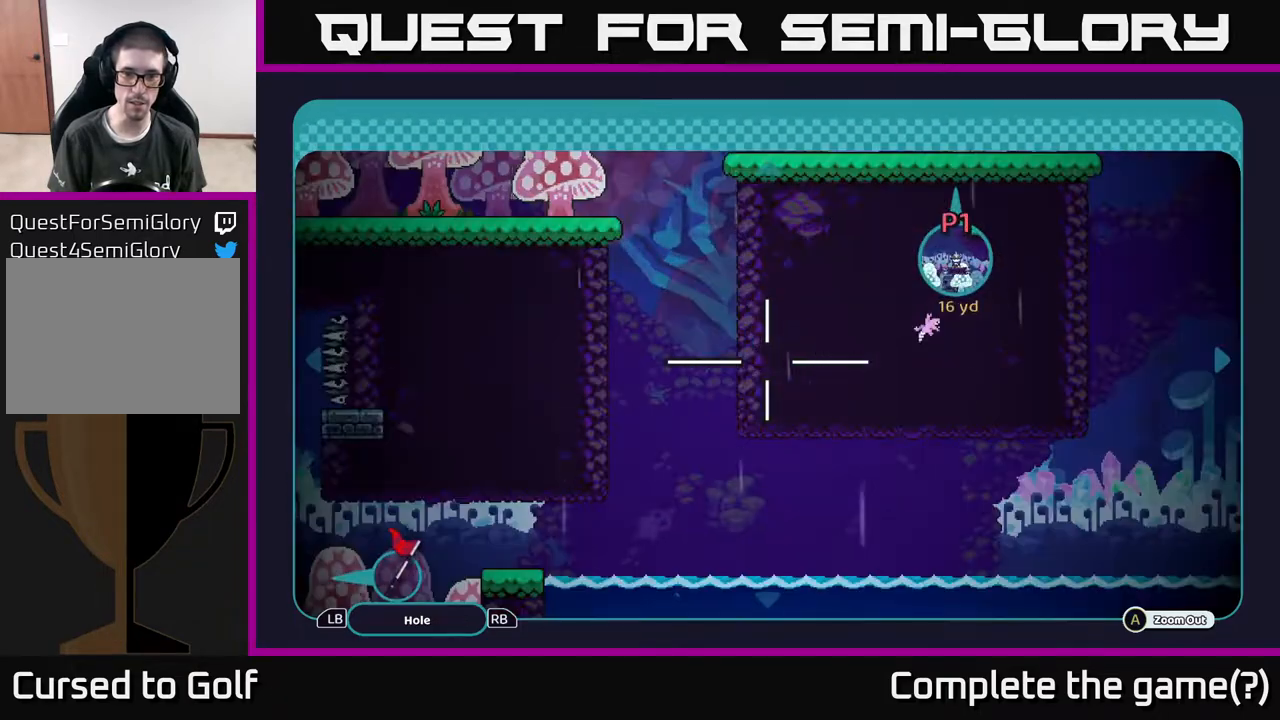
{"buttons": [], "left_stick": "center", "right_stick": "center", "events": [[350, "B", "down"], [467, "B", "up"]]}
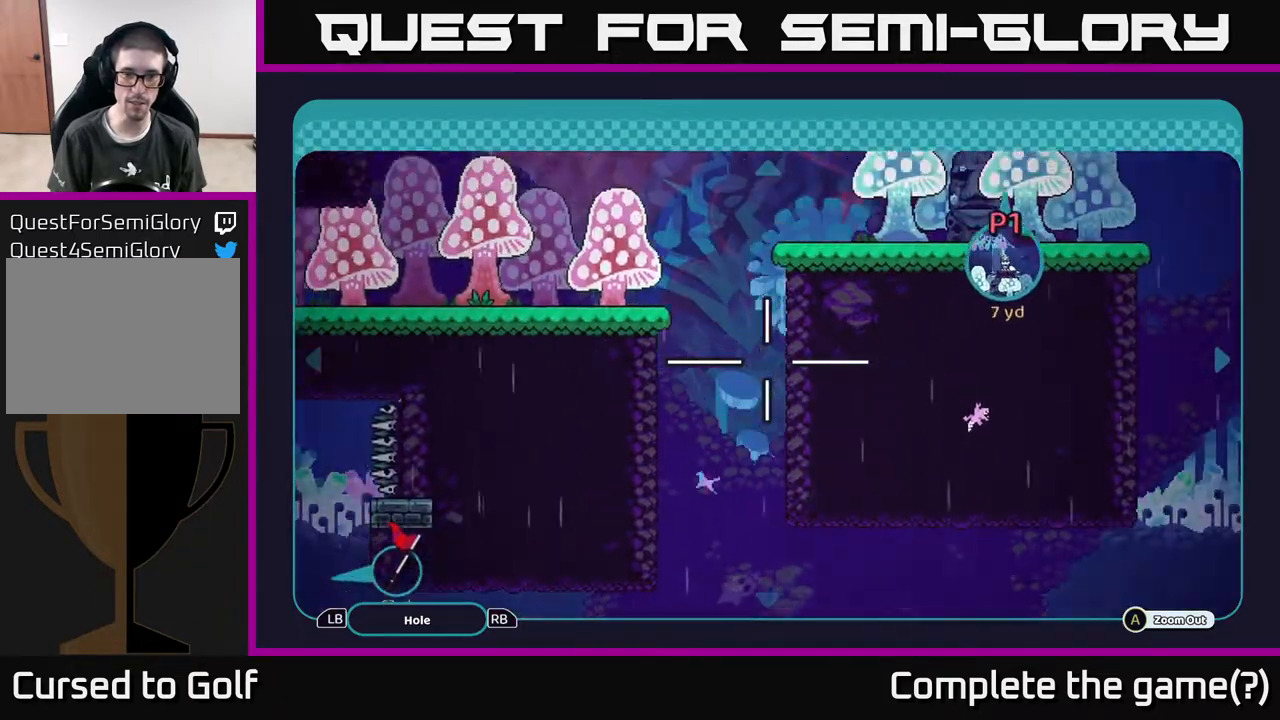
{"buttons": [], "left_stick": "right", "right_stick": "center", "events": [[267, "left_stick", "right"]]}
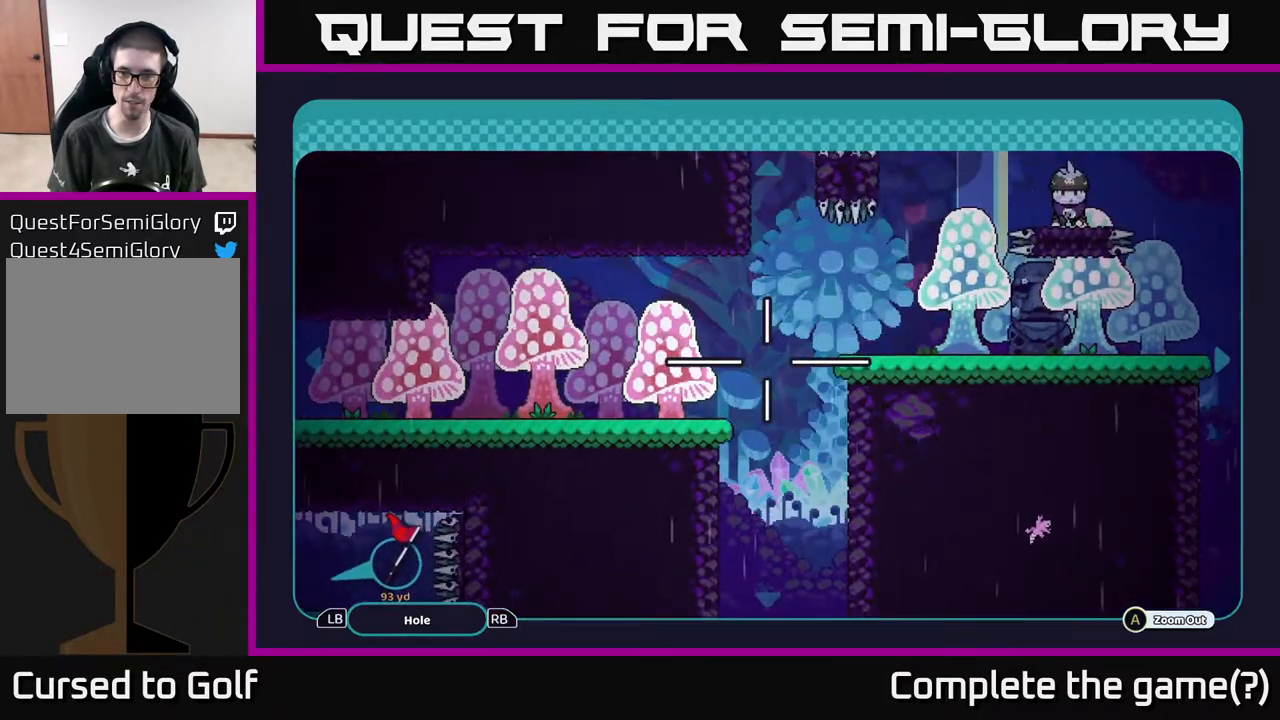
{"buttons": [], "left_stick": "right", "right_stick": "right", "events": [[67, "right_stick", "right"], [150, "left_stick", "center"], [483, "left_stick", "right"]]}
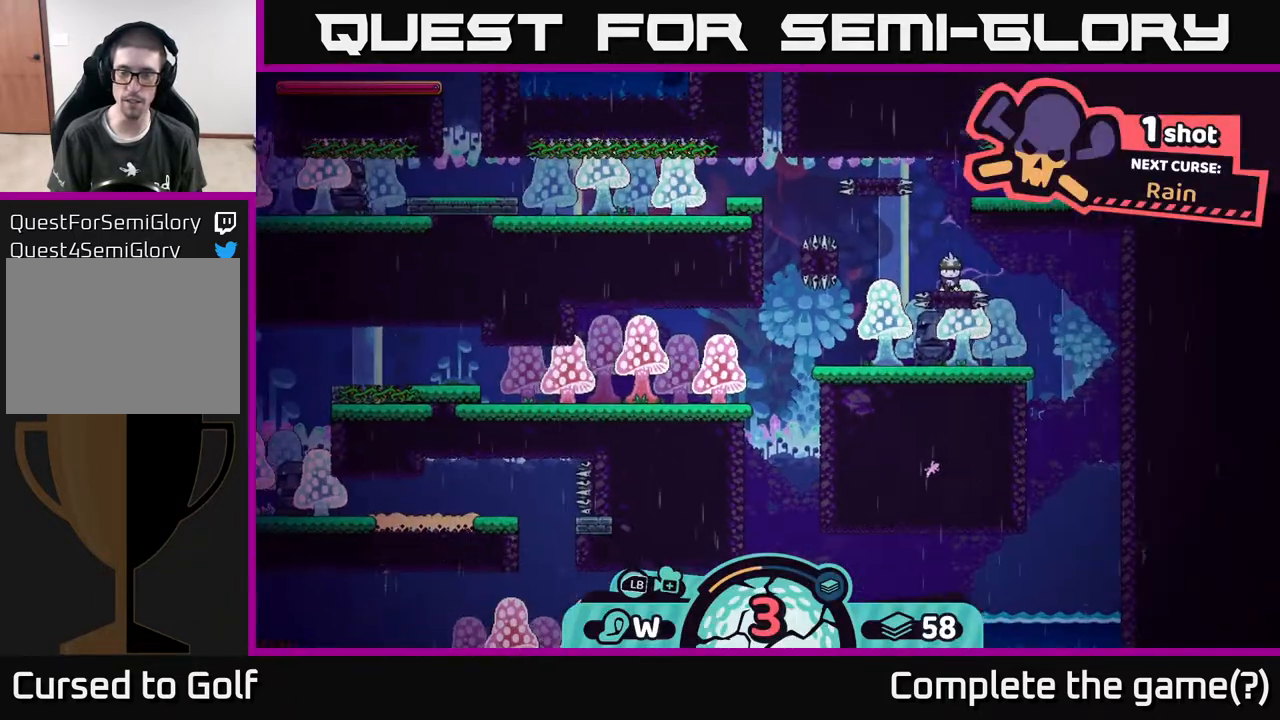
{"buttons": [], "left_stick": "center", "right_stick": "center", "events": [[67, "right_stick", "center"], [267, "left_stick", "center"], [350, "X", "down"], [450, "X", "up"]]}
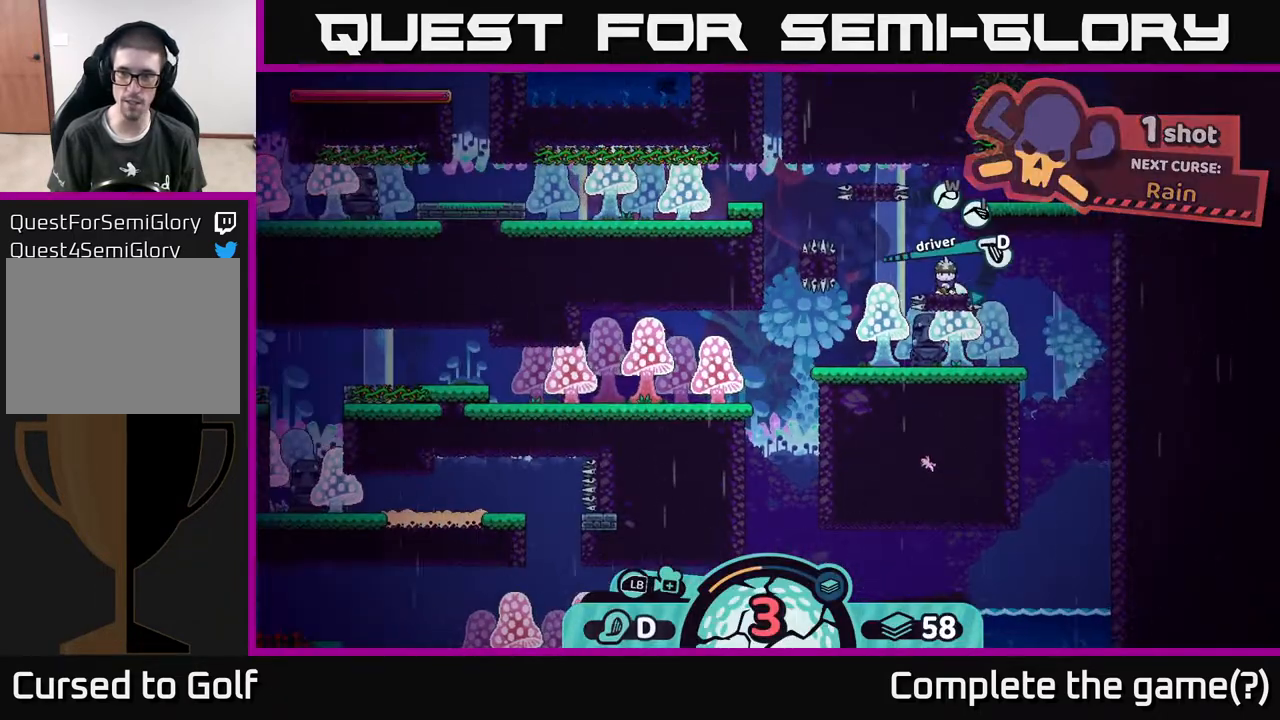
{"buttons": [], "left_stick": "center", "right_stick": "center", "events": []}
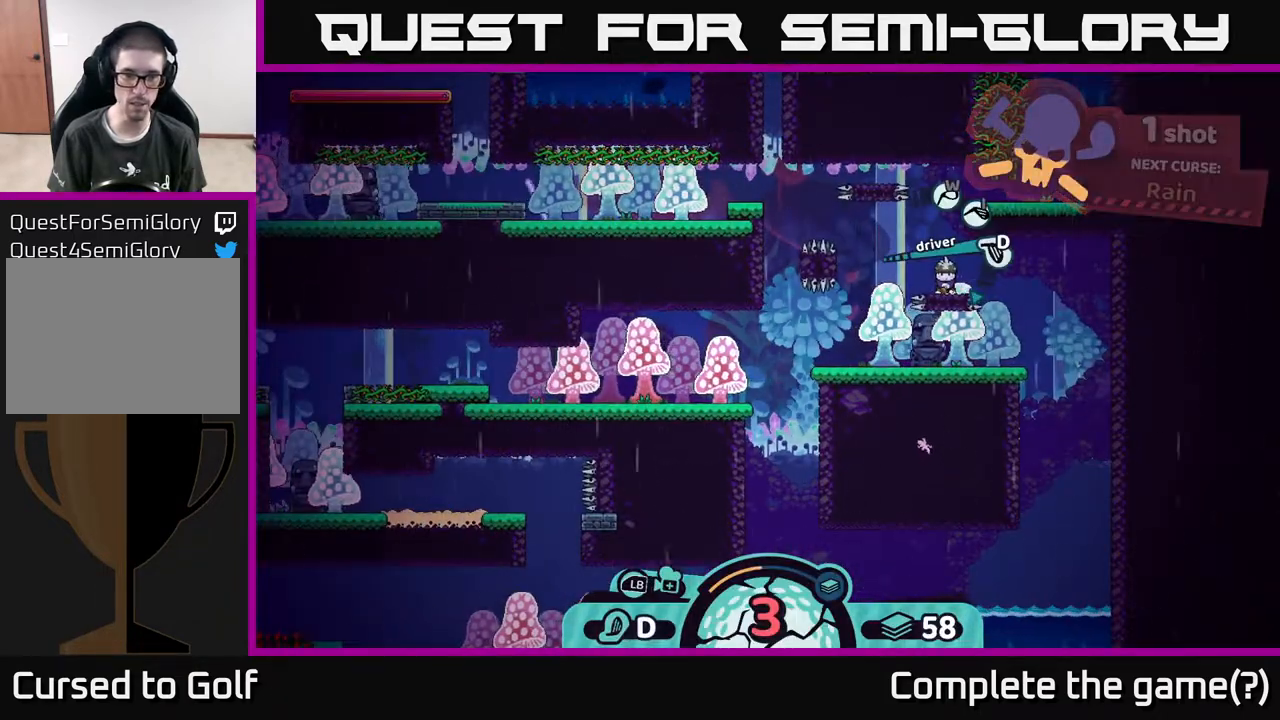
{"buttons": [], "left_stick": "center", "right_stick": "center", "events": [[67, "X", "down"], [150, "X", "up"]]}
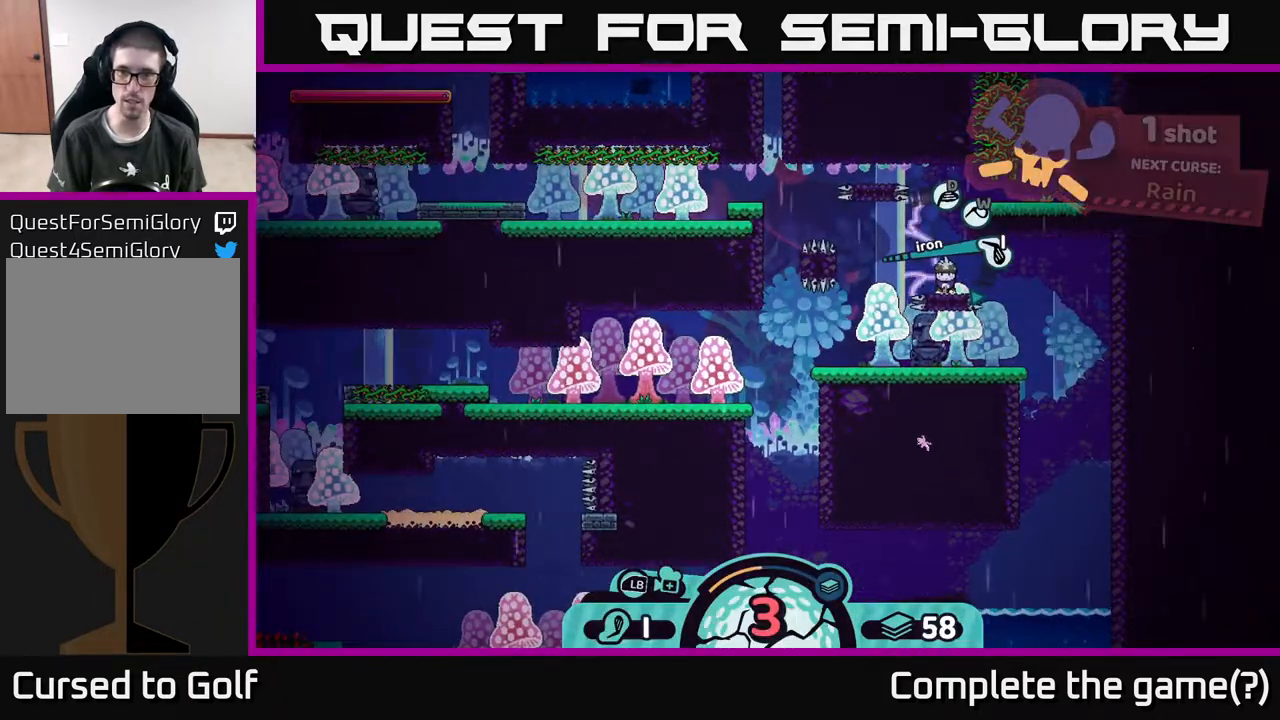
{"buttons": [], "left_stick": "center", "right_stick": "center", "events": [[183, "left_stick", "right"], [467, "left_stick", "center"]]}
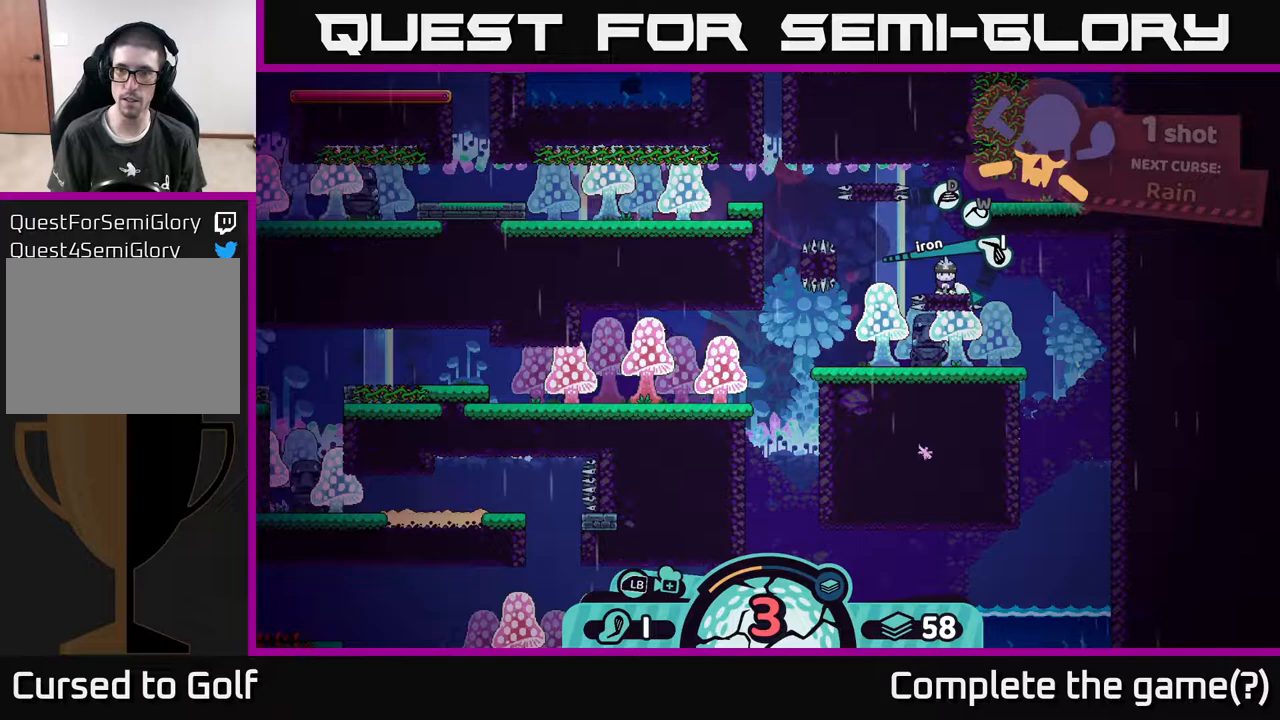
{"buttons": [], "left_stick": "center", "right_stick": "center", "events": []}
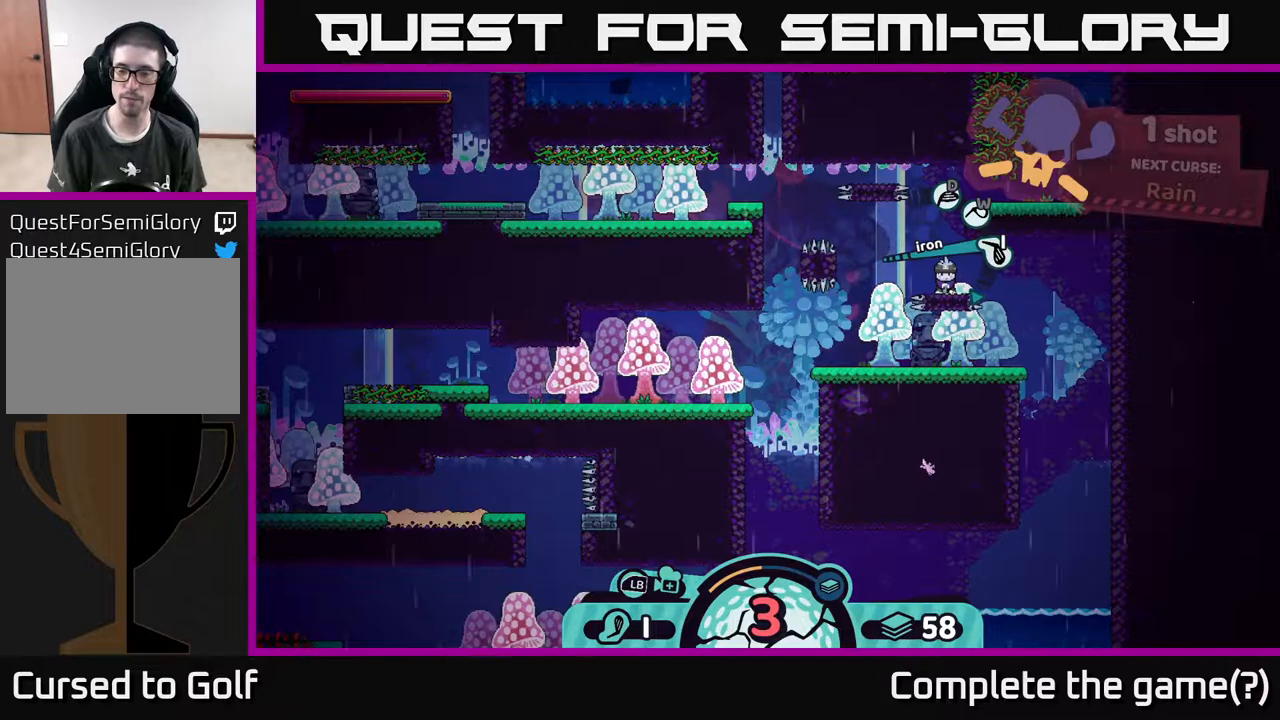
{"buttons": [], "left_stick": "center", "right_stick": "center", "events": []}
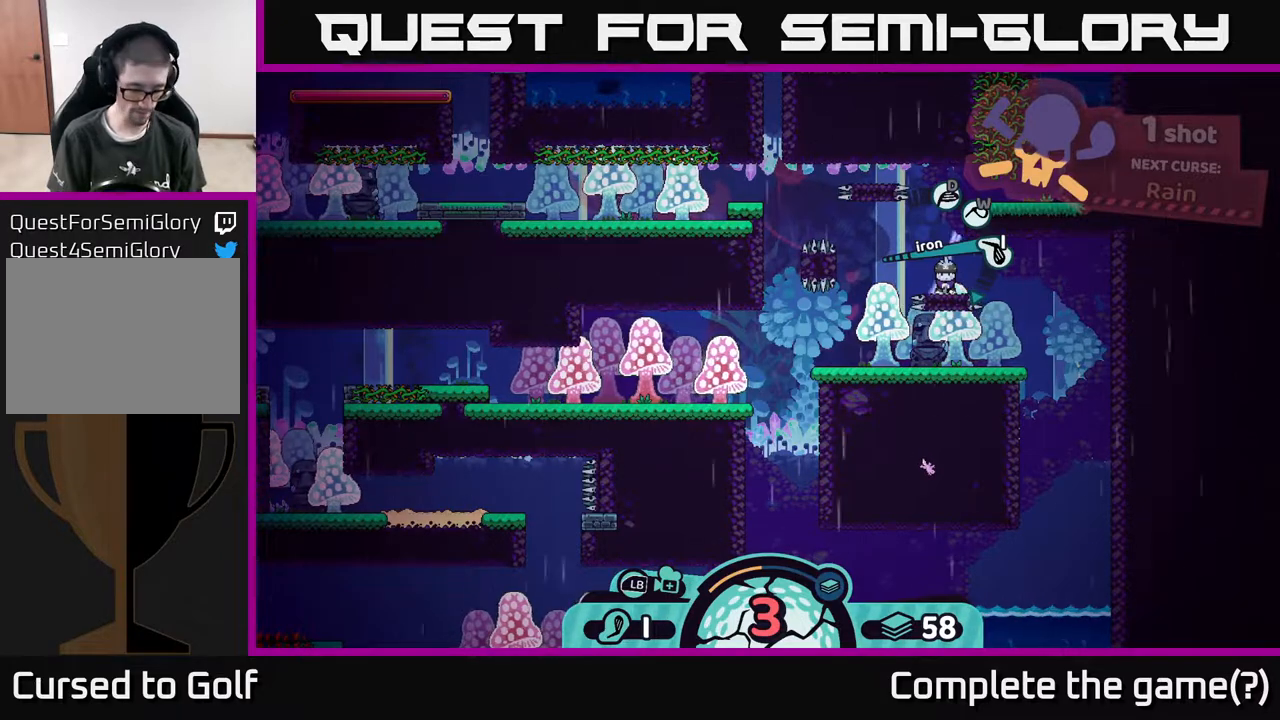
{"buttons": ["R2"], "left_stick": "center", "right_stick": "center", "events": [[450, "R2", "down"]]}
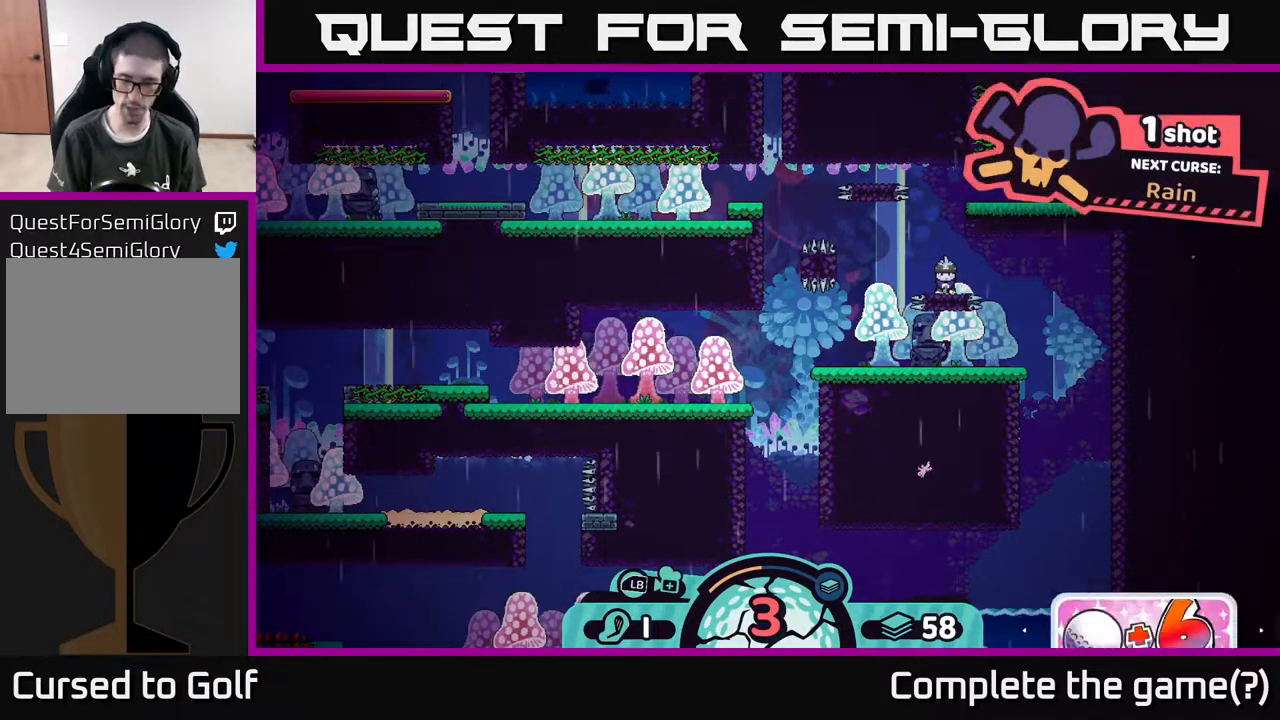
{"buttons": ["R2"], "left_stick": "center", "right_stick": "center", "events": []}
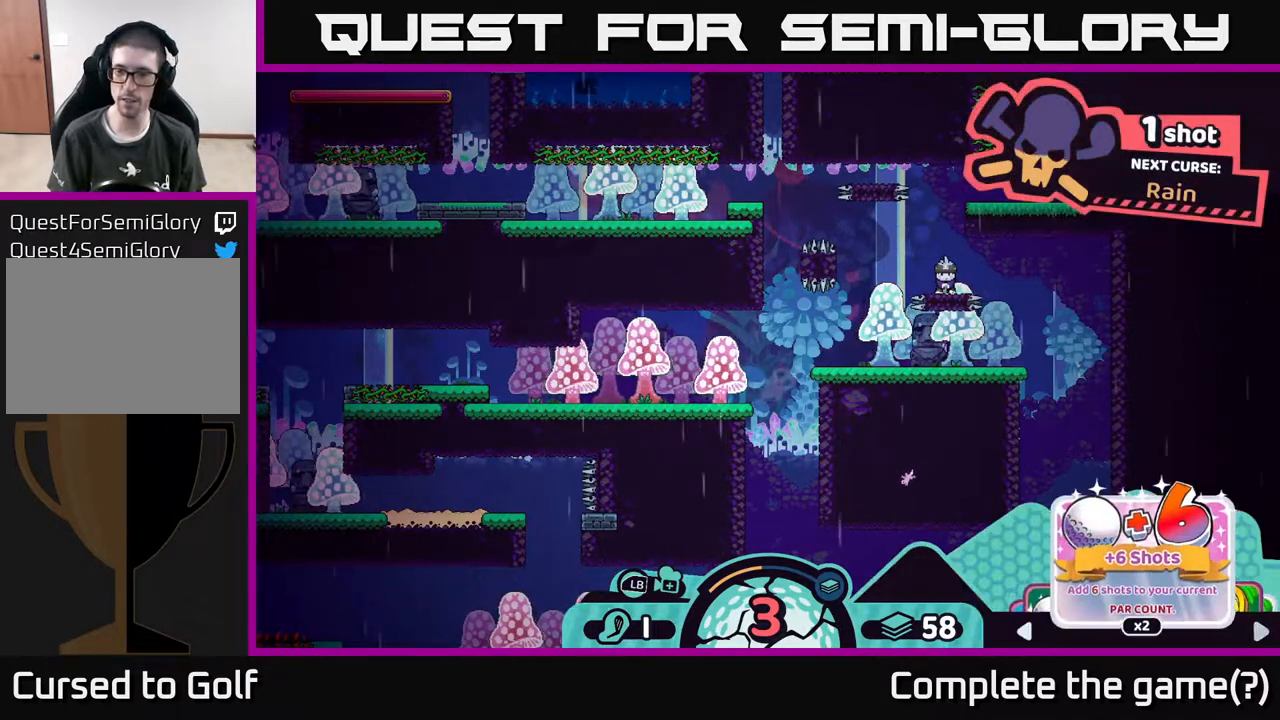
{"buttons": ["R2"], "left_stick": "right", "right_stick": "center", "events": [[17, "left_stick", "right"], [133, "left_stick", "center"], [217, "left_stick", "right"], [400, "left_stick", "center"], [450, "left_stick", "right"]]}
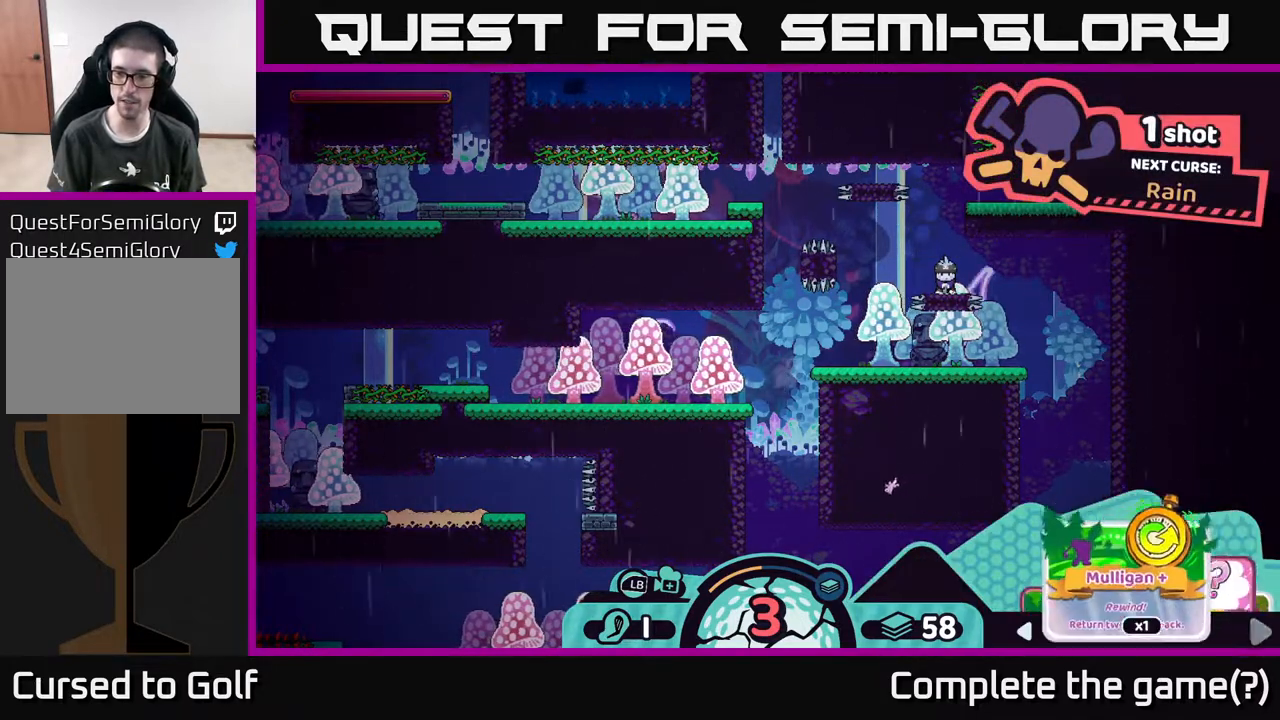
{"buttons": ["R2"], "left_stick": "right", "right_stick": "center", "events": [[117, "left_stick", "center"], [183, "left_stick", "right"], [350, "left_stick", "center"], [400, "left_stick", "right"]]}
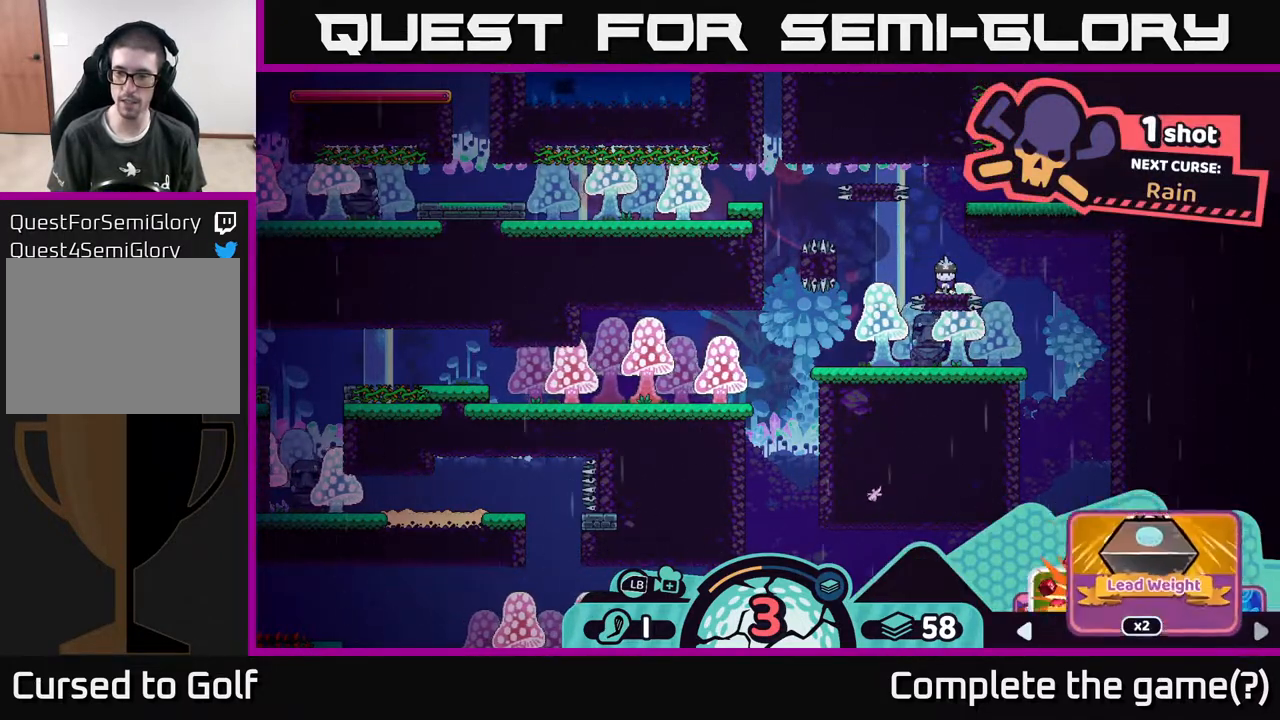
{"buttons": ["R2"], "left_stick": "center", "right_stick": "center", "events": [[50, "left_stick", "center"], [150, "left_stick", "right"], [267, "left_stick", "center"]]}
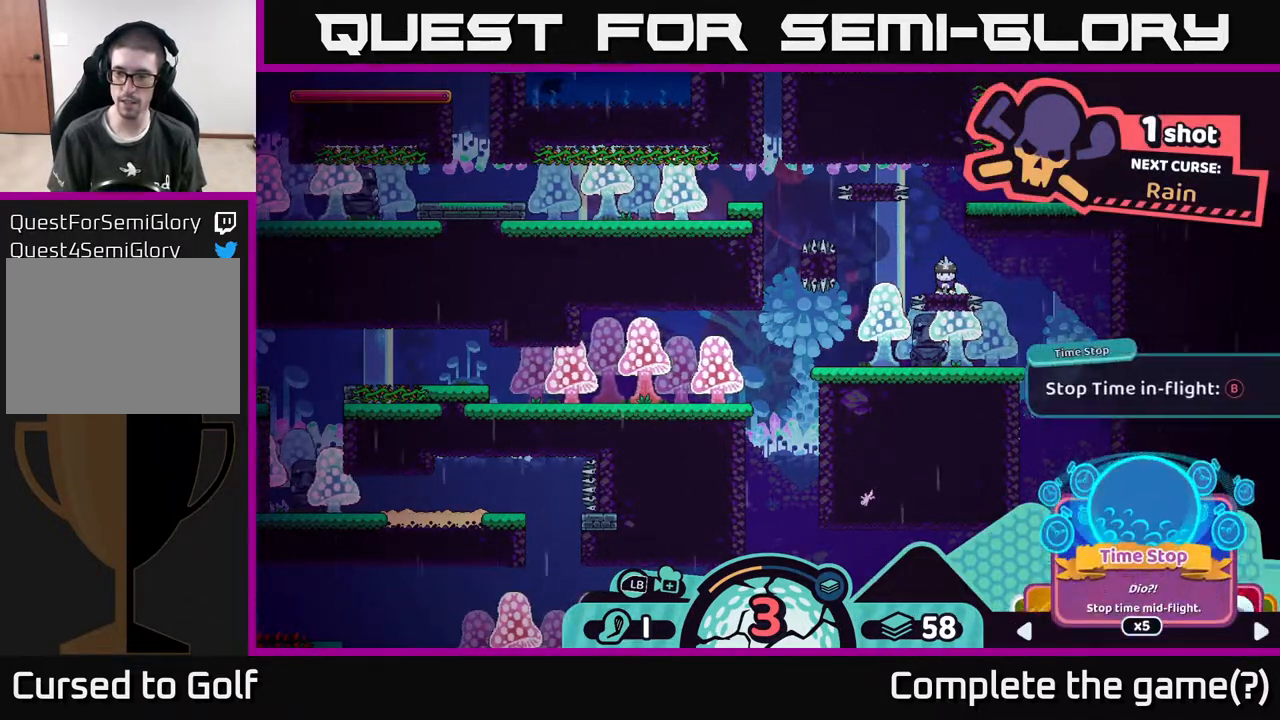
{"buttons": ["R2"], "left_stick": "center", "right_stick": "center", "events": [[250, "left_stick", "right"], [433, "left_stick", "center"]]}
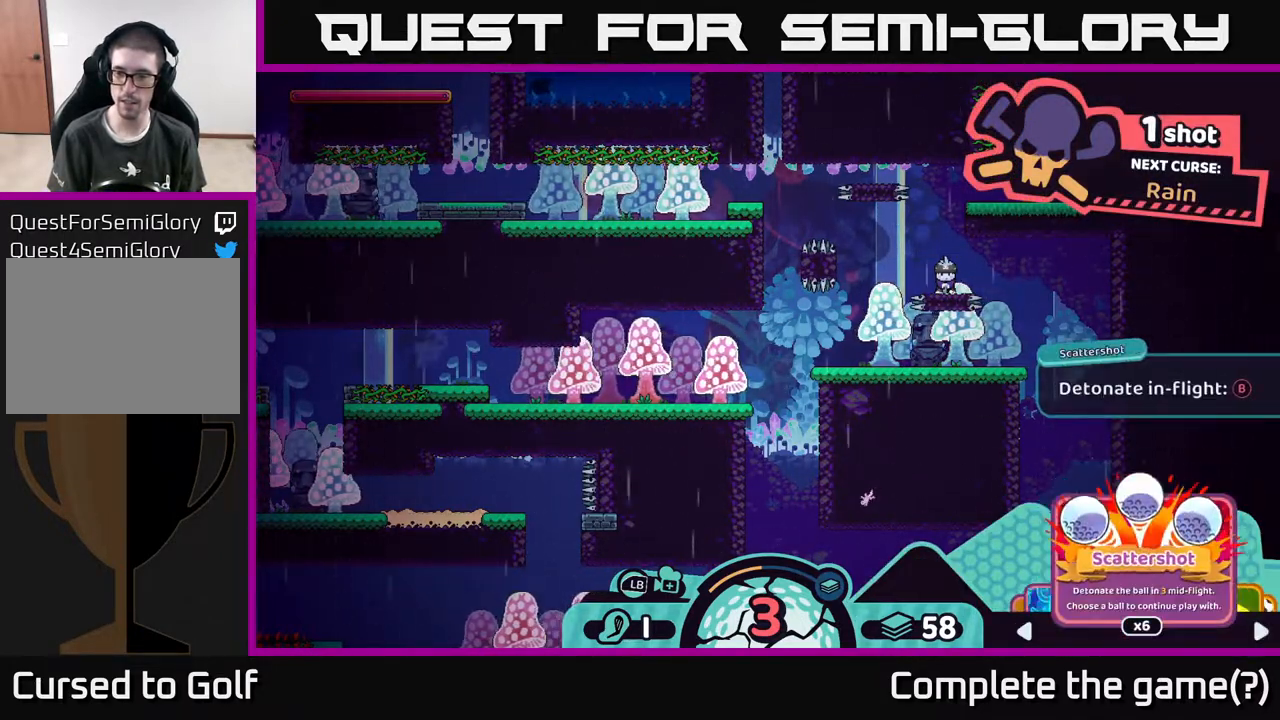
{"buttons": ["R2"], "left_stick": "right", "right_stick": "center", "events": [[350, "left_stick", "right"]]}
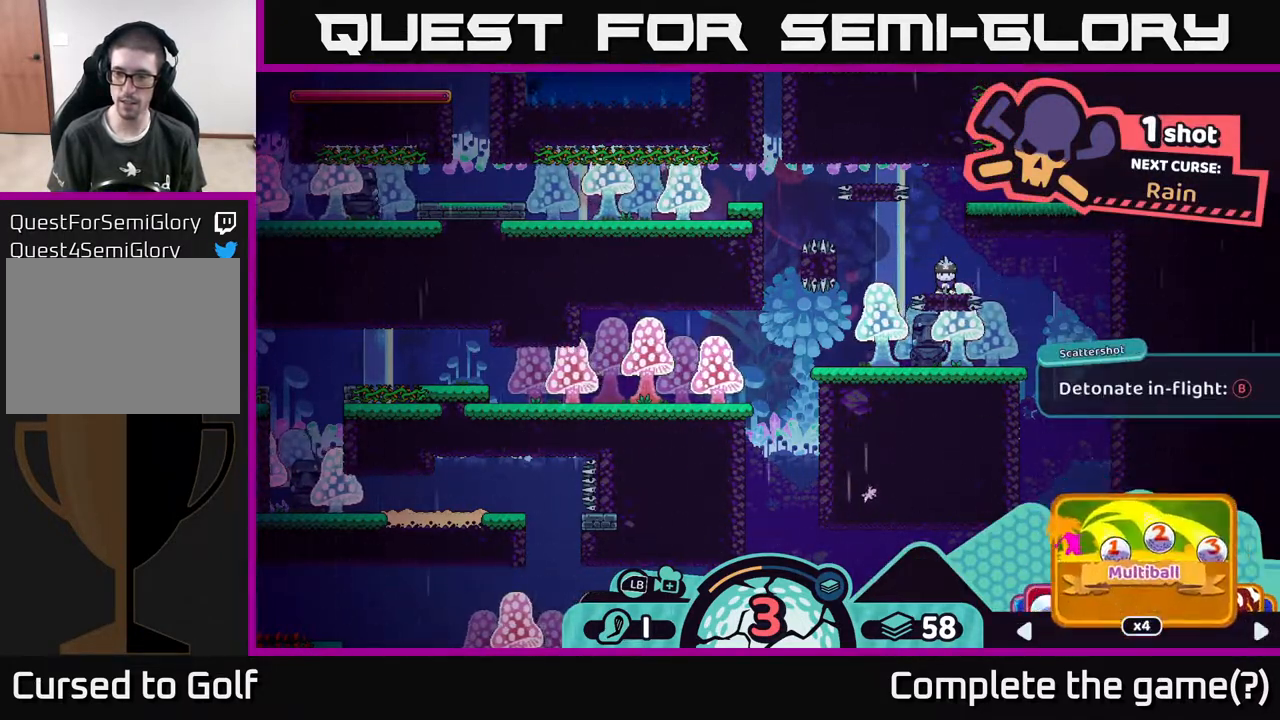
{"buttons": ["R2"], "left_stick": "right", "right_stick": "center", "events": [[50, "left_stick", "center"], [467, "left_stick", "right"]]}
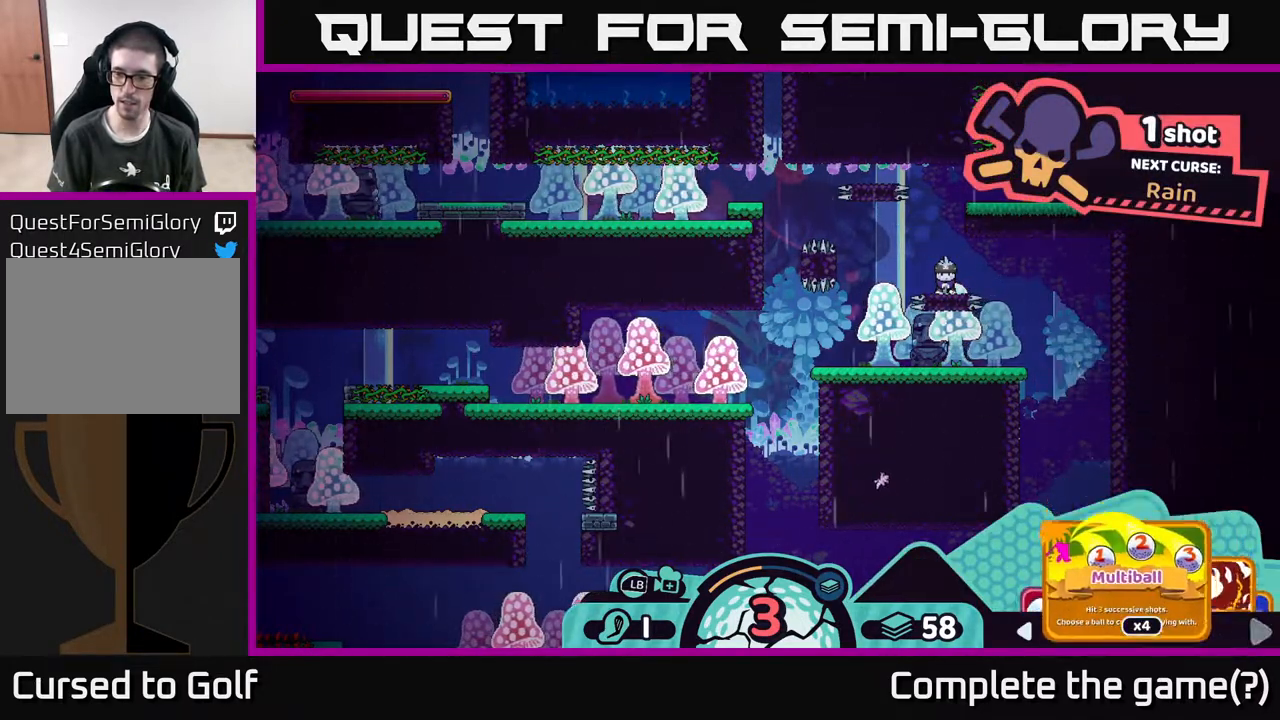
{"buttons": ["R2"], "left_stick": "center", "right_stick": "center", "events": [[183, "left_stick", "center"]]}
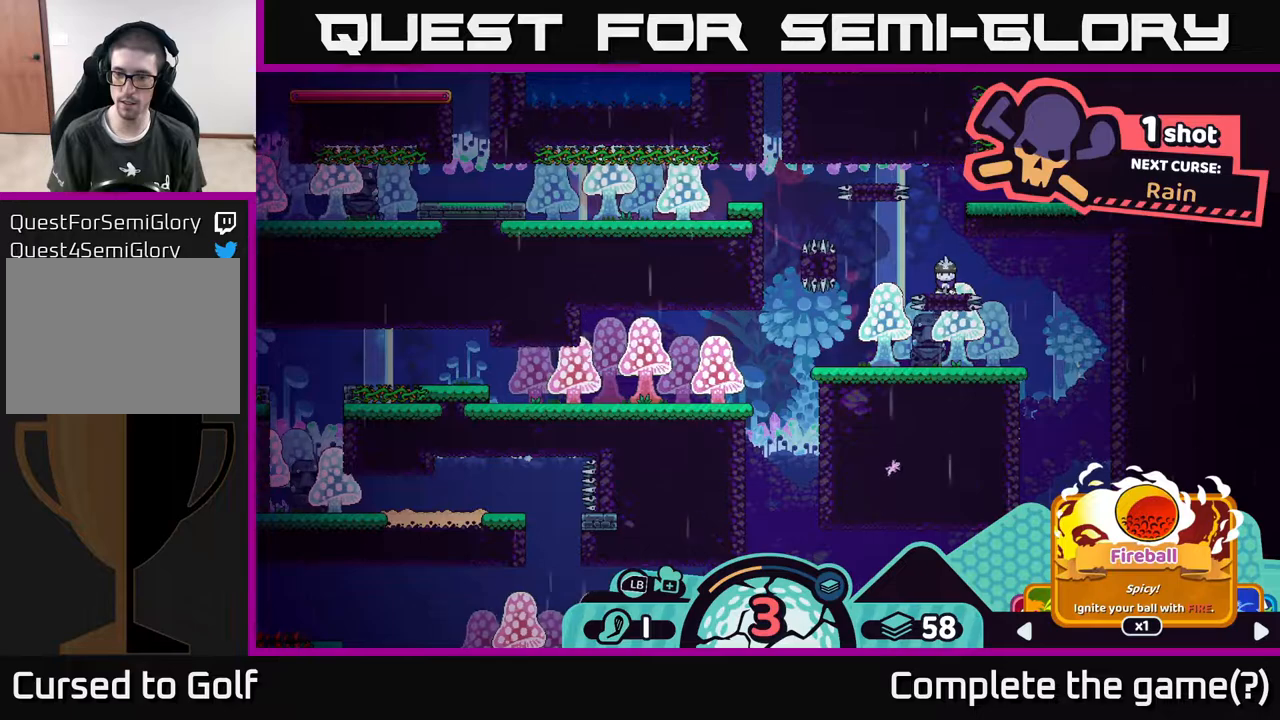
{"buttons": ["R2"], "left_stick": "center", "right_stick": "center", "events": [[233, "left_stick", "right"], [450, "left_stick", "center"]]}